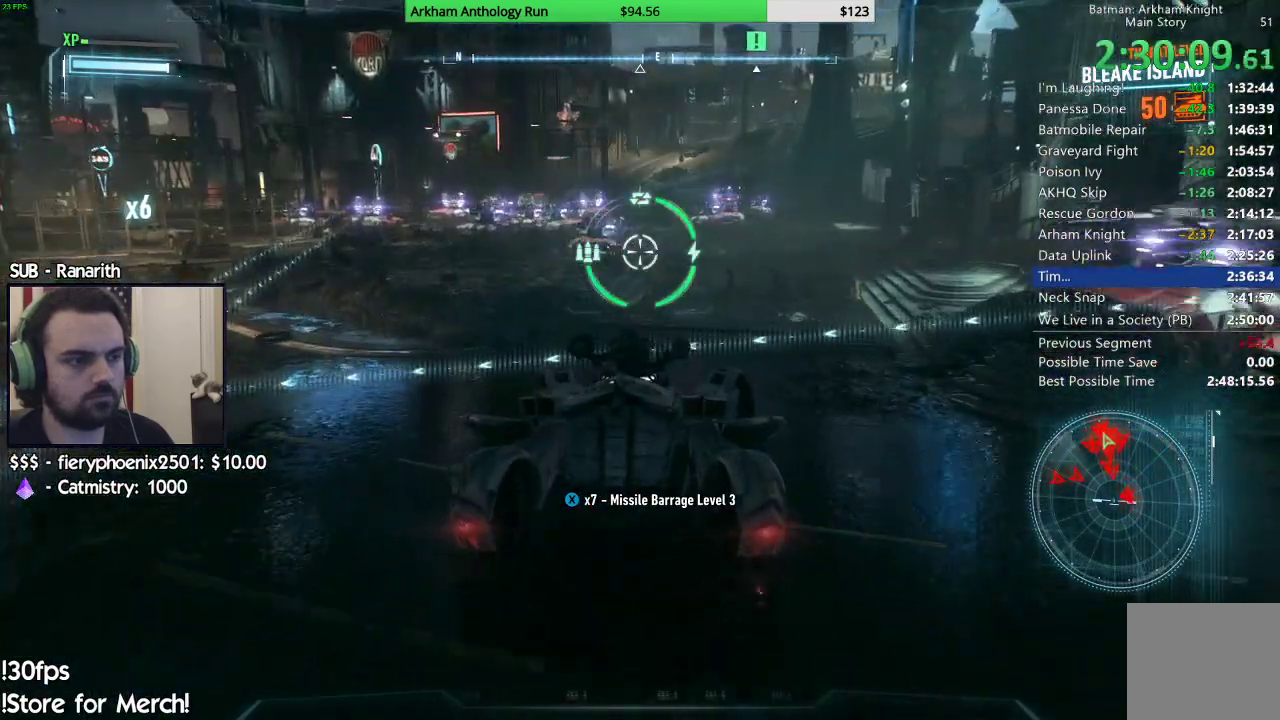
Gameplay with a controller (Xbox layout); each line is a JSON object with the inputs held at the frame after it (dt_ms = milliseconds from this image to that frame). "events" lists button and stick changes between this image and that frame as [ms after this image, input, new state], when the widget could be followed in between.
{"dt_ms": 500, "buttons": ["L2"], "left_stick": "up", "right_stick": "center", "events": [[150, "left_stick", "up"], [150, "right_stick", "center"], [267, "R1", "up"], [333, "A", "down"], [467, "A", "up"]]}
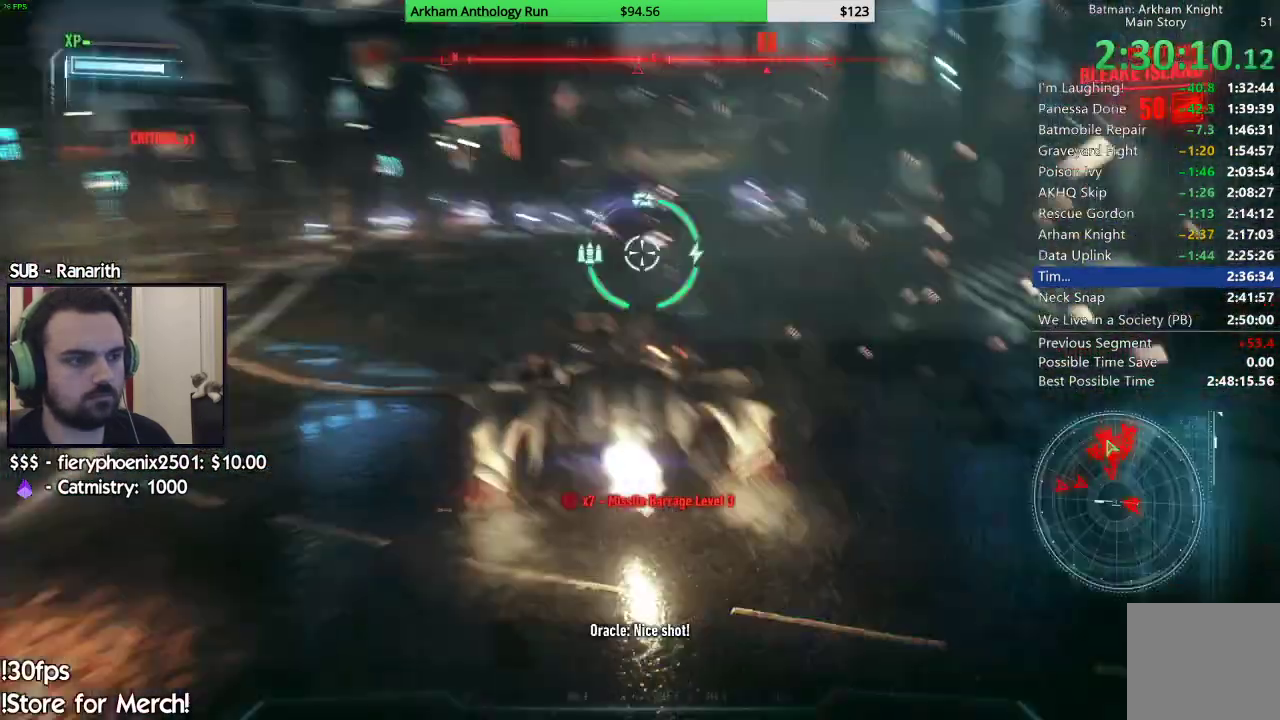
{"dt_ms": 500, "buttons": ["L2"], "left_stick": "up-right", "right_stick": "center", "events": [[233, "right_stick", "left"], [283, "left_stick", "up-left"], [383, "right_stick", "center"], [467, "left_stick", "up-right"]]}
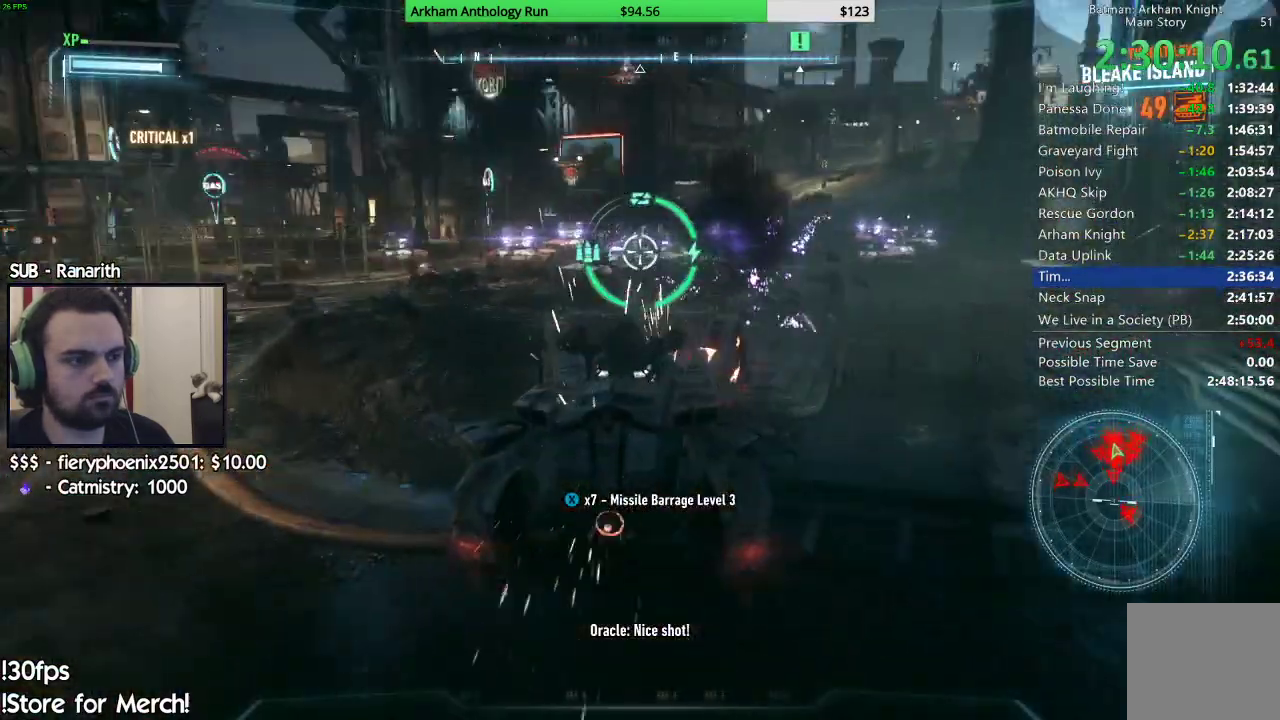
{"dt_ms": 500, "buttons": ["L2"], "left_stick": "up-left", "right_stick": "center", "events": [[50, "right_stick", "down-right"], [133, "right_stick", "center"], [200, "right_stick", "left"], [250, "left_stick", "up-left"], [367, "right_stick", "center"]]}
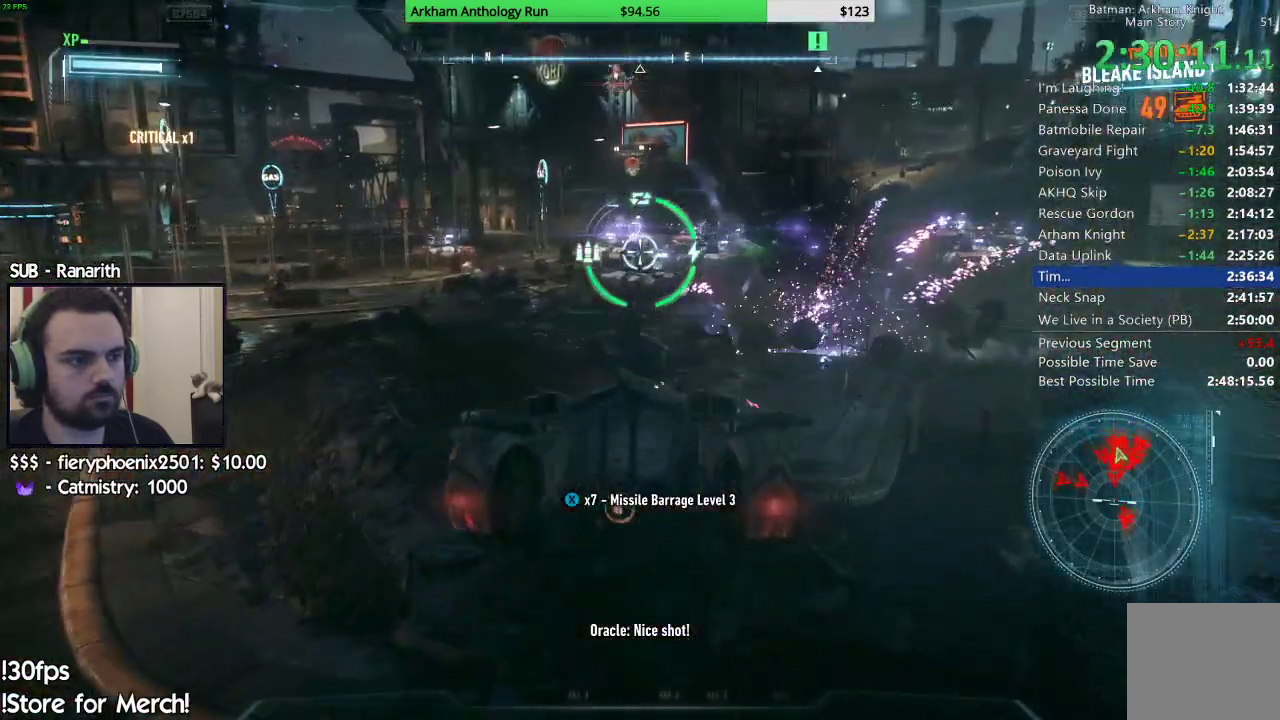
{"dt_ms": 500, "buttons": ["L2"], "left_stick": "right", "right_stick": "center", "events": [[100, "left_stick", "up-right"], [117, "right_stick", "down"], [200, "right_stick", "center"], [383, "left_stick", "right"]]}
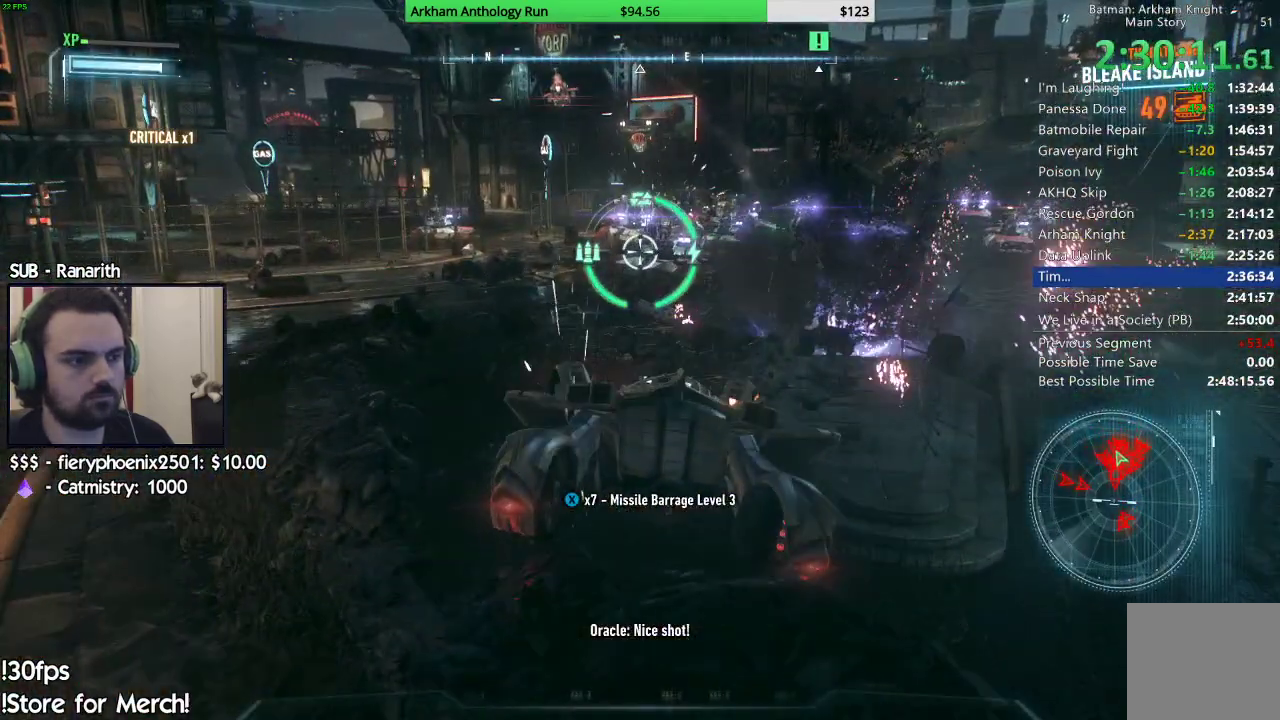
{"dt_ms": 500, "buttons": ["L2"], "left_stick": "down-right", "right_stick": "center", "events": [[183, "left_stick", "down-left"], [217, "R2", "down"], [400, "R2", "up"], [467, "left_stick", "down-right"]]}
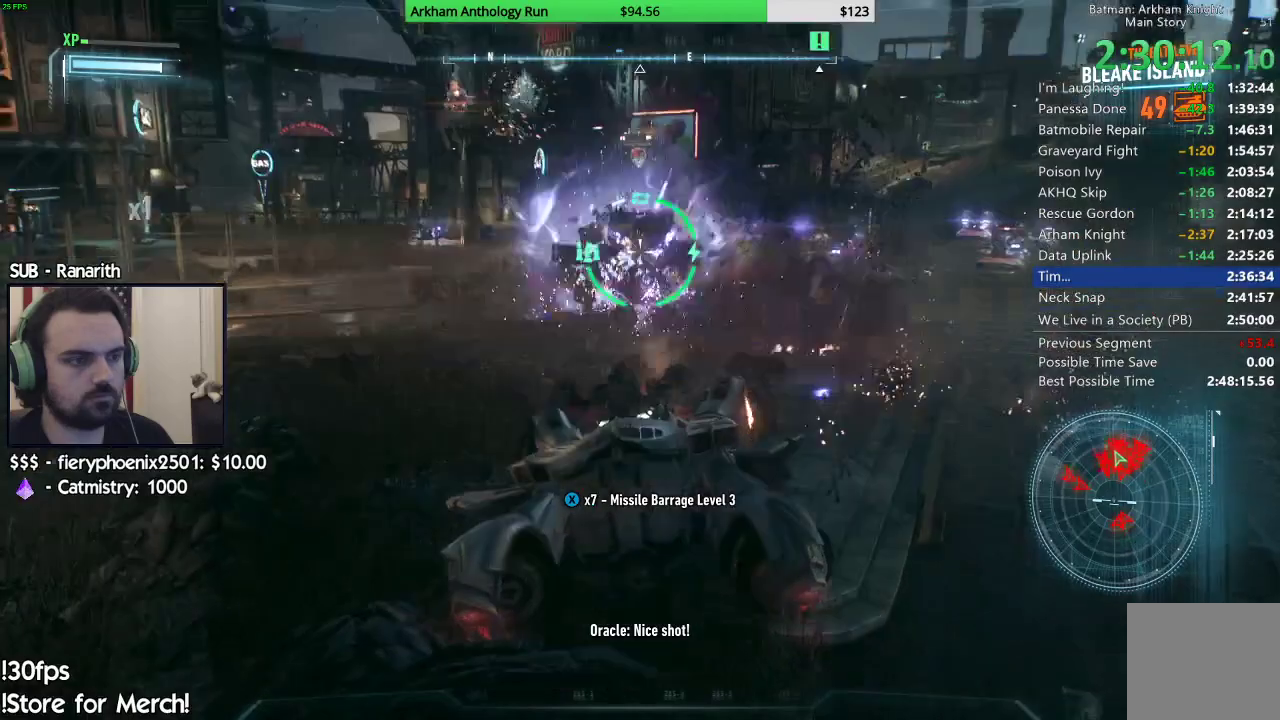
{"dt_ms": 500, "buttons": ["L2", "R1"], "left_stick": "up-right", "right_stick": "center", "events": [[17, "left_stick", "right"], [150, "right_stick", "up-right"], [283, "right_stick", "center"], [450, "R1", "down"], [500, "left_stick", "up-right"]]}
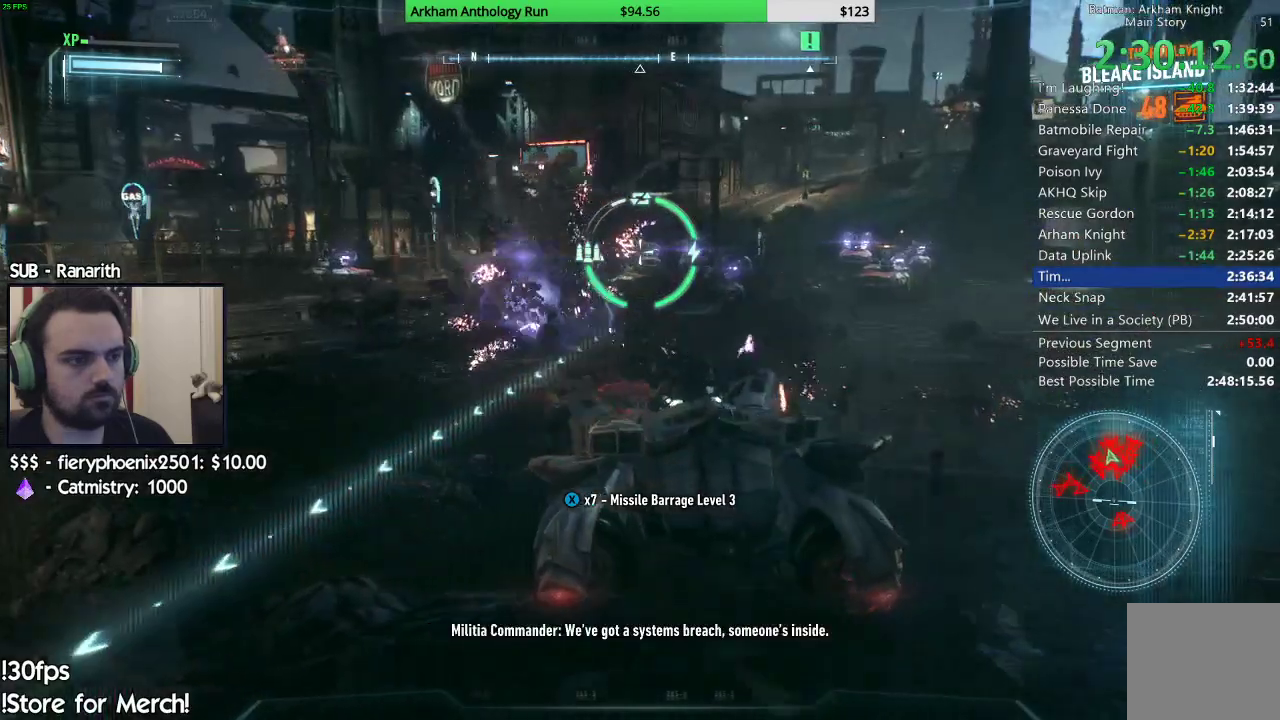
{"dt_ms": 500, "buttons": ["L2"], "left_stick": "center", "right_stick": "center", "events": [[67, "R1", "up"], [150, "R1", "down"], [150, "left_stick", "up"], [150, "right_stick", "left"], [250, "right_stick", "center"], [267, "R1", "up"], [350, "left_stick", "center"], [367, "R1", "down"], [467, "R1", "up"]]}
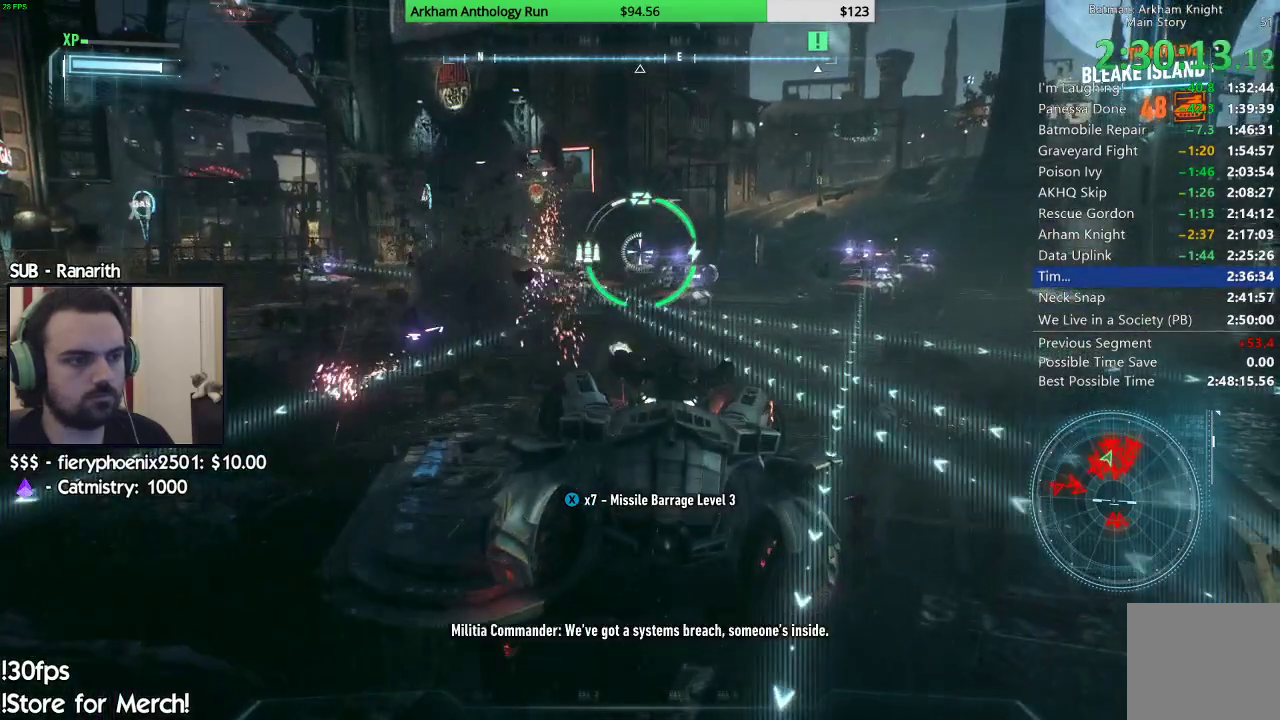
{"dt_ms": 500, "buttons": ["L2"], "left_stick": "up-left", "right_stick": "center", "events": [[33, "left_stick", "right"], [67, "R1", "down"], [133, "left_stick", "up"], [167, "R1", "up"], [233, "R1", "down"], [333, "R1", "up"], [333, "left_stick", "up-left"], [400, "R1", "down"], [500, "R1", "up"]]}
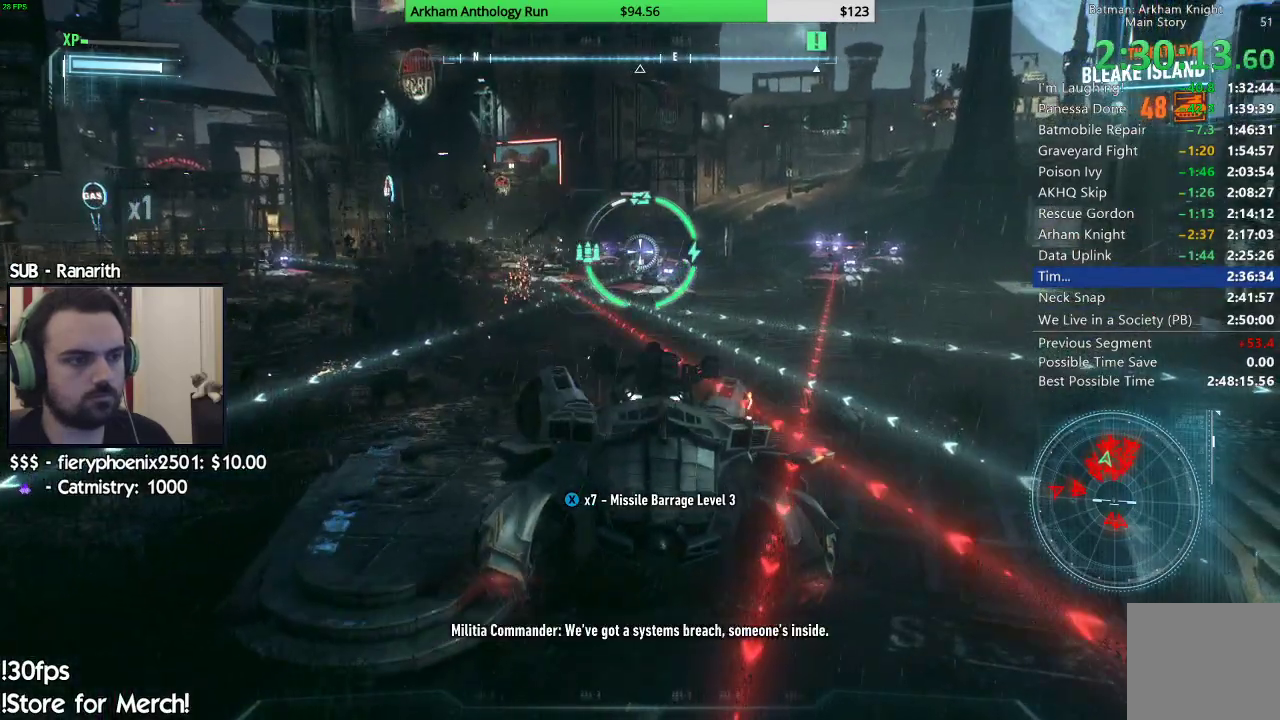
{"dt_ms": 500, "buttons": ["L2", "R1"], "left_stick": "left", "right_stick": "center"}
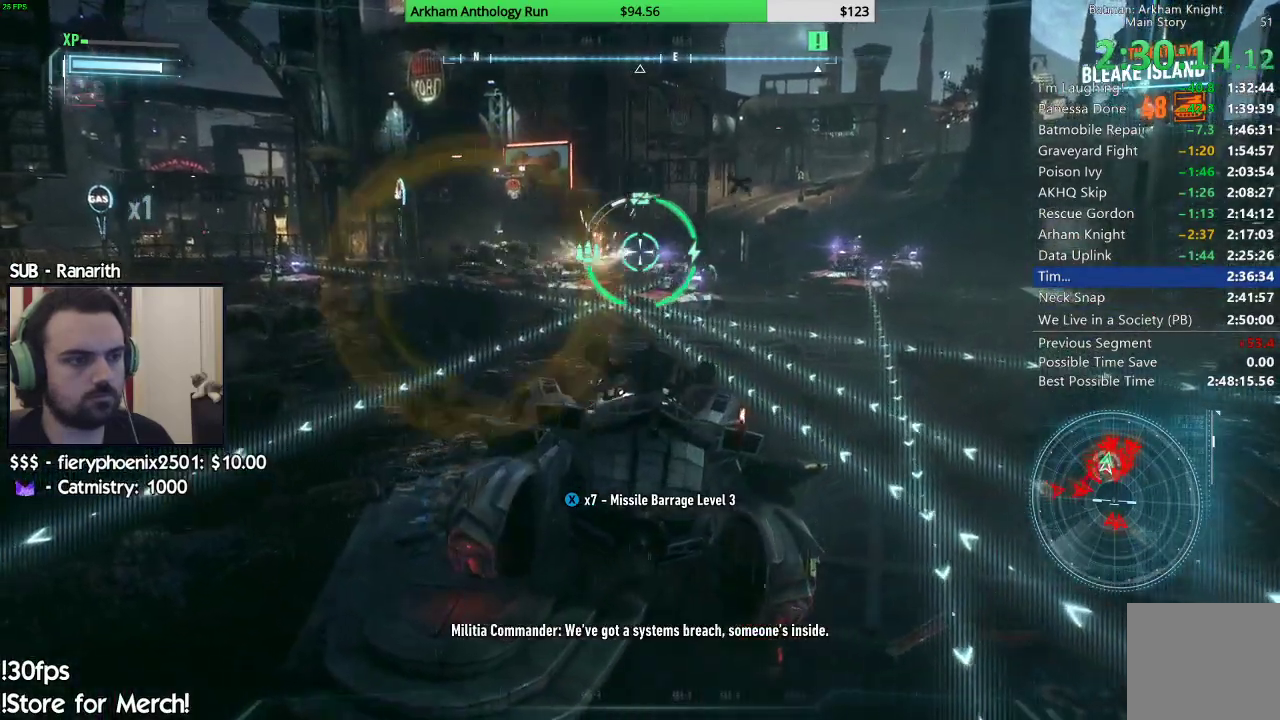
{"dt_ms": 500, "buttons": ["L2"], "left_stick": "center", "right_stick": "center", "events": [[17, "left_stick", "center"], [117, "R1", "up"], [167, "R1", "down"], [283, "R1", "up"], [350, "R1", "down"], [467, "R1", "up"]]}
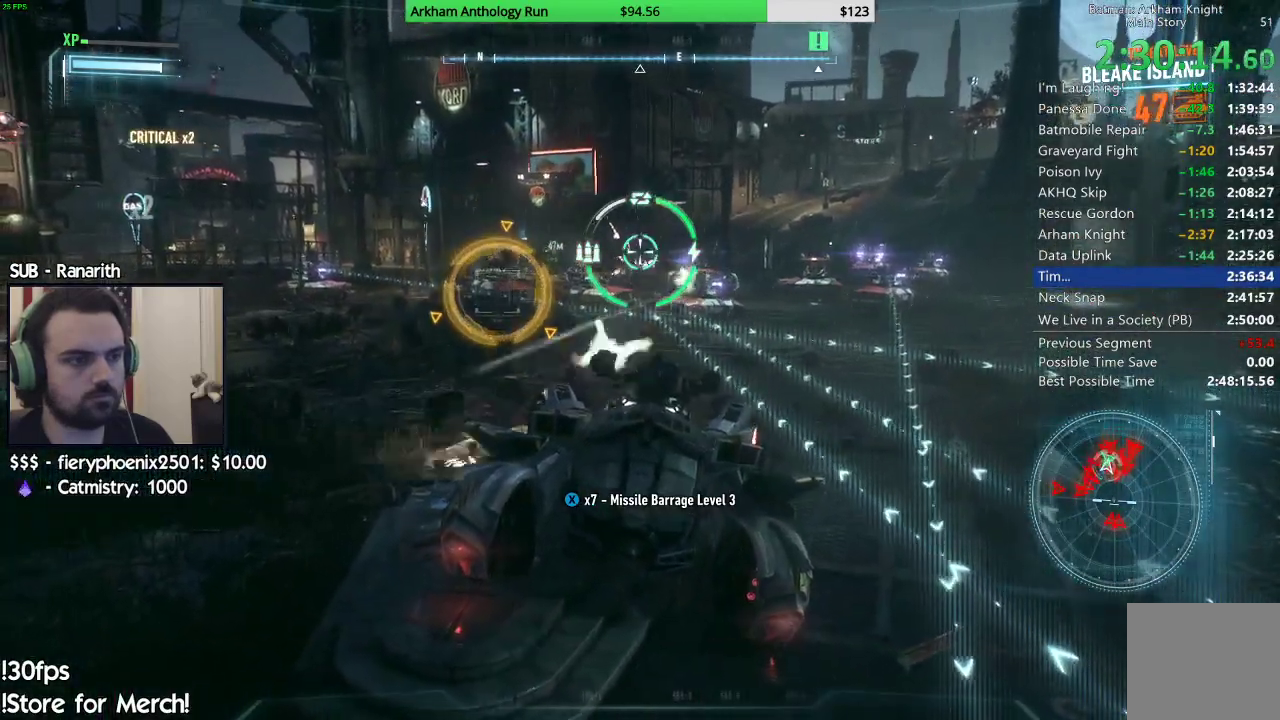
{"dt_ms": 500, "buttons": ["L2"], "left_stick": "down-left", "right_stick": "center", "events": [[17, "R1", "down"], [100, "R1", "up"], [150, "right_stick", "down-right"], [333, "R1", "down"], [333, "right_stick", "center"], [467, "R1", "up"], [500, "left_stick", "down-left"]]}
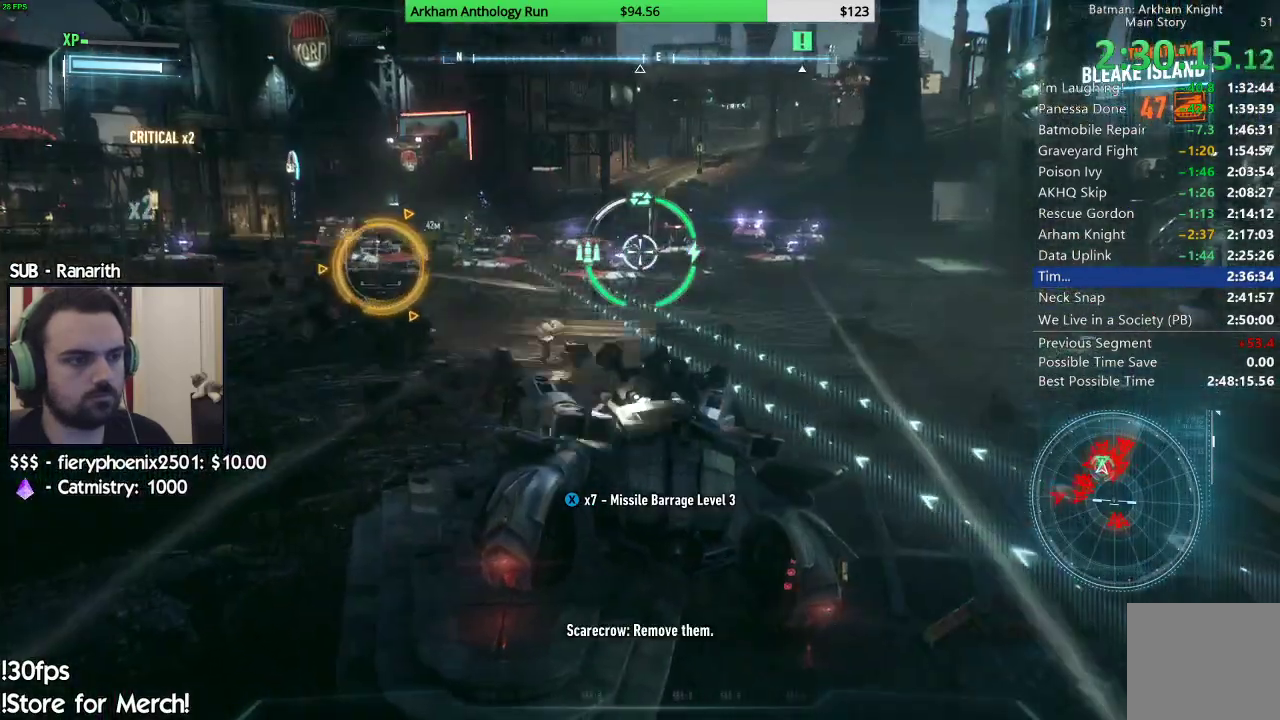
{"dt_ms": 500, "buttons": ["L2"], "left_stick": "down", "right_stick": "center", "events": [[233, "left_stick", "center"], [267, "R2", "down"], [383, "left_stick", "down-right"], [417, "R2", "up"], [483, "left_stick", "down"]]}
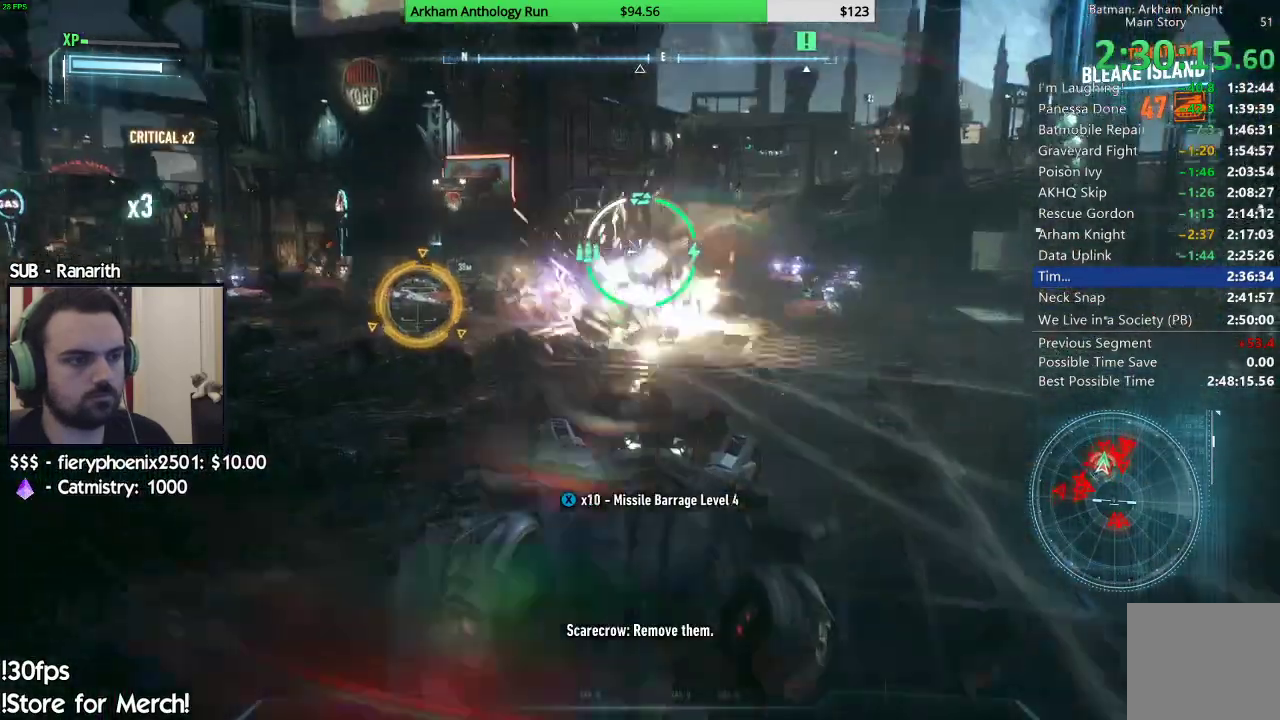
{"dt_ms": 500, "buttons": ["L2"], "left_stick": "up-left", "right_stick": "center", "events": [[33, "left_stick", "down-left"], [50, "right_stick", "left"], [200, "left_stick", "up-left"], [250, "right_stick", "center"]]}
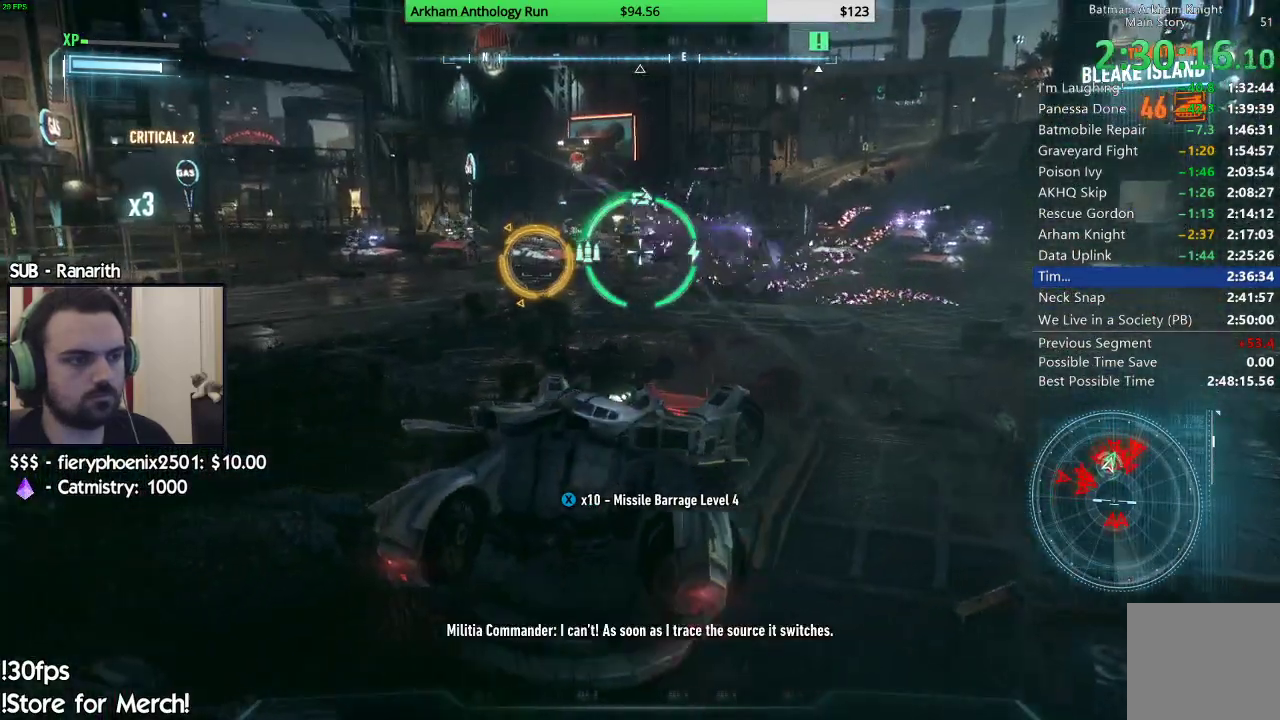
{"dt_ms": 500, "buttons": ["X", "L2"], "left_stick": "down", "right_stick": "center", "events": [[200, "left_stick", "left"], [467, "X", "down"], [467, "left_stick", "down"]]}
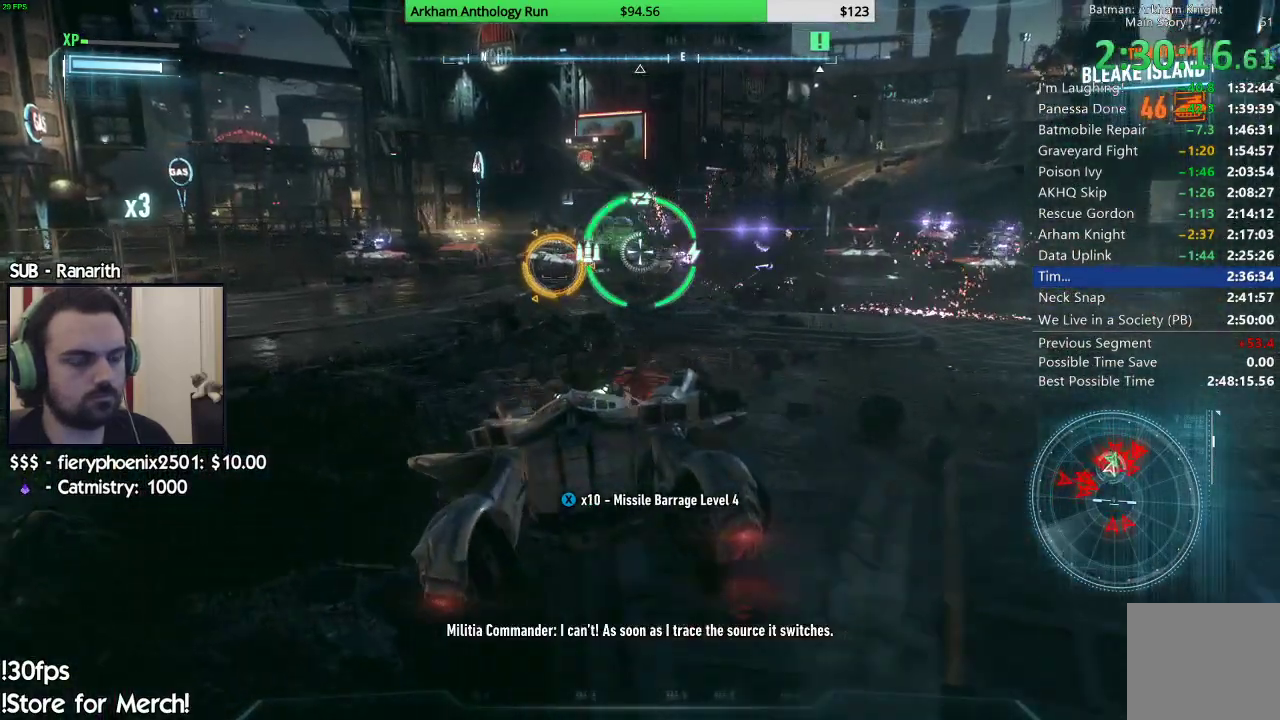
{"dt_ms": 500, "buttons": ["X", "L2"], "left_stick": "down-left", "right_stick": "center", "events": [[50, "left_stick", "down-right"], [117, "X", "up"], [183, "X", "down"], [250, "X", "up"], [317, "X", "down"], [350, "left_stick", "down-left"], [417, "X", "up"], [467, "X", "down"]]}
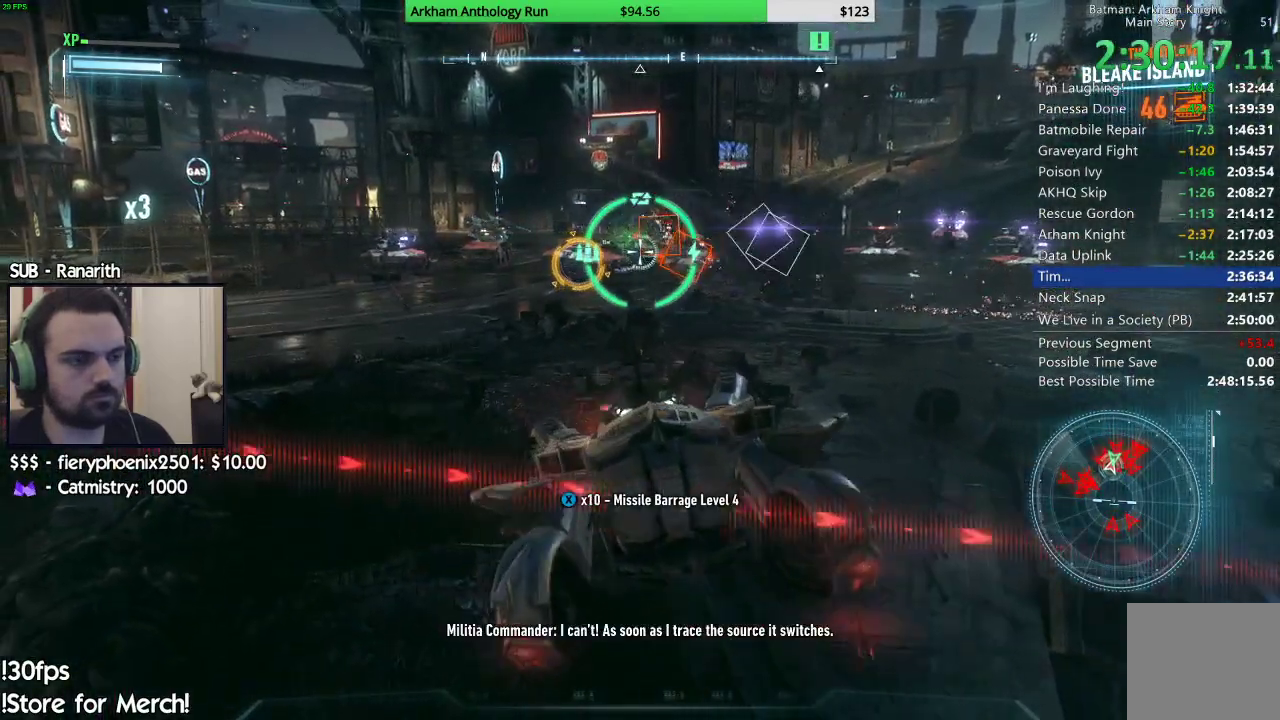
{"dt_ms": 500, "buttons": ["L2"], "left_stick": "down-left", "right_stick": "center", "events": [[50, "X", "up"], [133, "X", "down"], [183, "X", "up"], [267, "X", "down"], [350, "X", "up"], [417, "X", "down"], [500, "X", "up"]]}
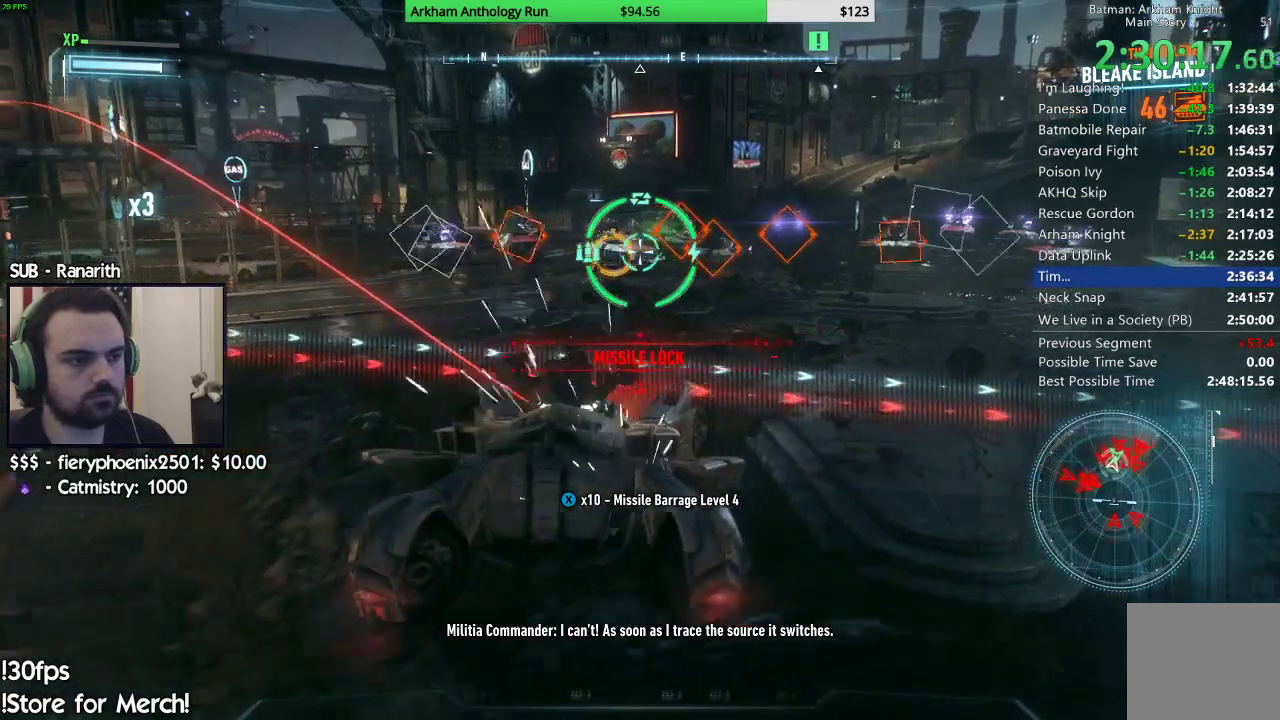
{"dt_ms": 500, "buttons": ["X", "L2"], "left_stick": "down", "right_stick": "center", "events": [[50, "left_stick", "down"], [67, "X", "down"], [167, "X", "up"], [233, "X", "down"], [300, "X", "up"], [367, "X", "down"], [433, "X", "up"], [500, "X", "down"]]}
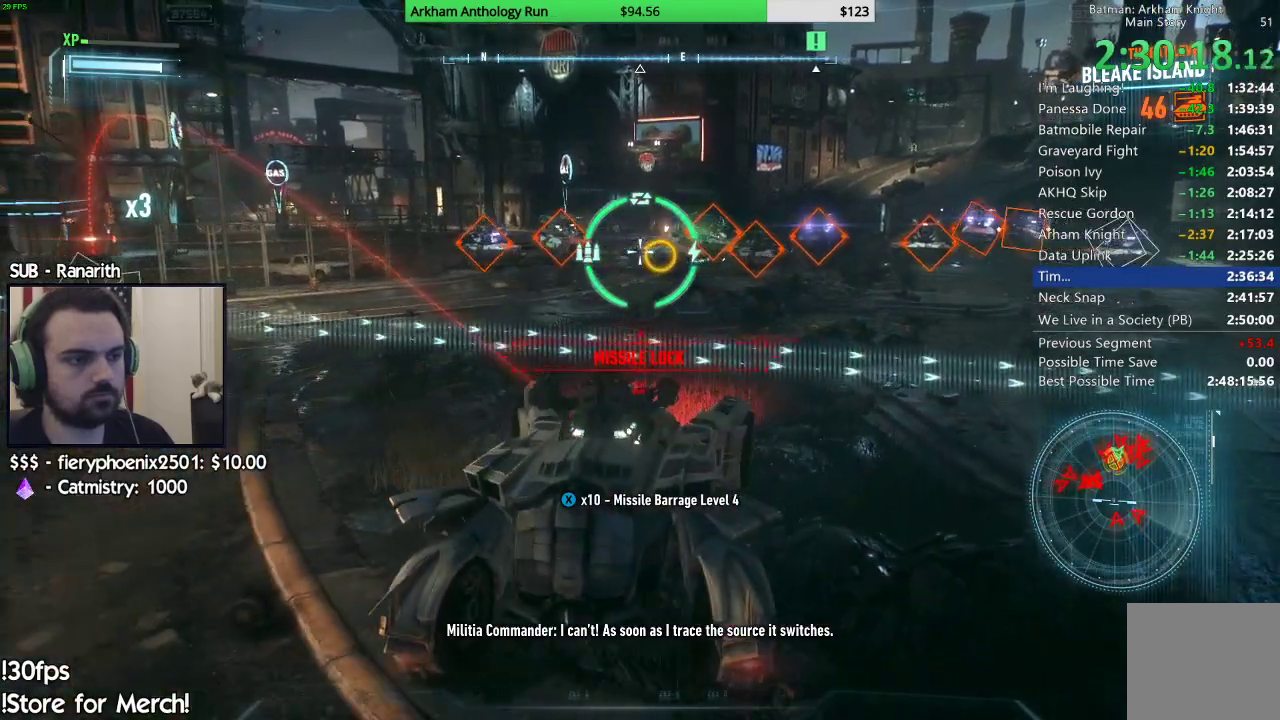
{"dt_ms": 500, "buttons": ["L2"], "left_stick": "down-left", "right_stick": "center", "events": [[83, "X", "up"], [150, "X", "down"], [233, "X", "up"], [300, "X", "down"], [400, "X", "up"], [450, "left_stick", "down-left"]]}
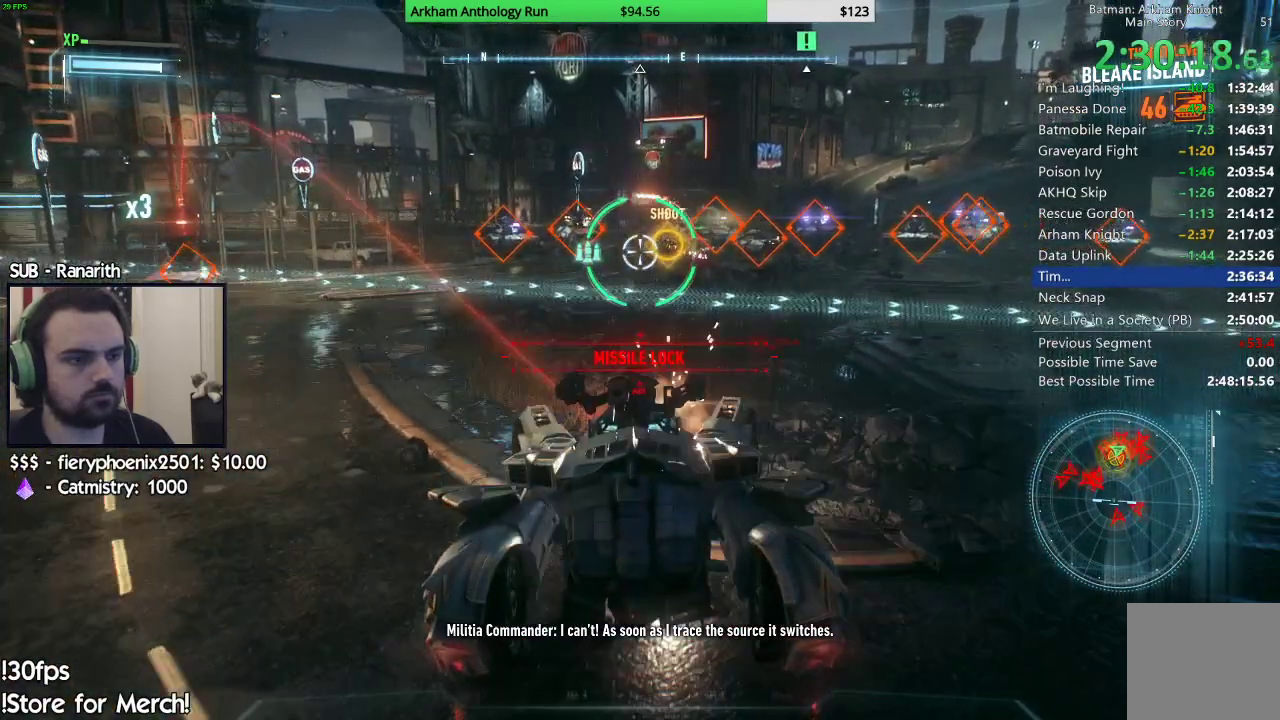
{"dt_ms": 500, "buttons": ["L2"], "left_stick": "left", "right_stick": "left", "events": [[67, "right_stick", "left"], [167, "left_stick", "left"], [333, "right_stick", "center"], [500, "right_stick", "left"]]}
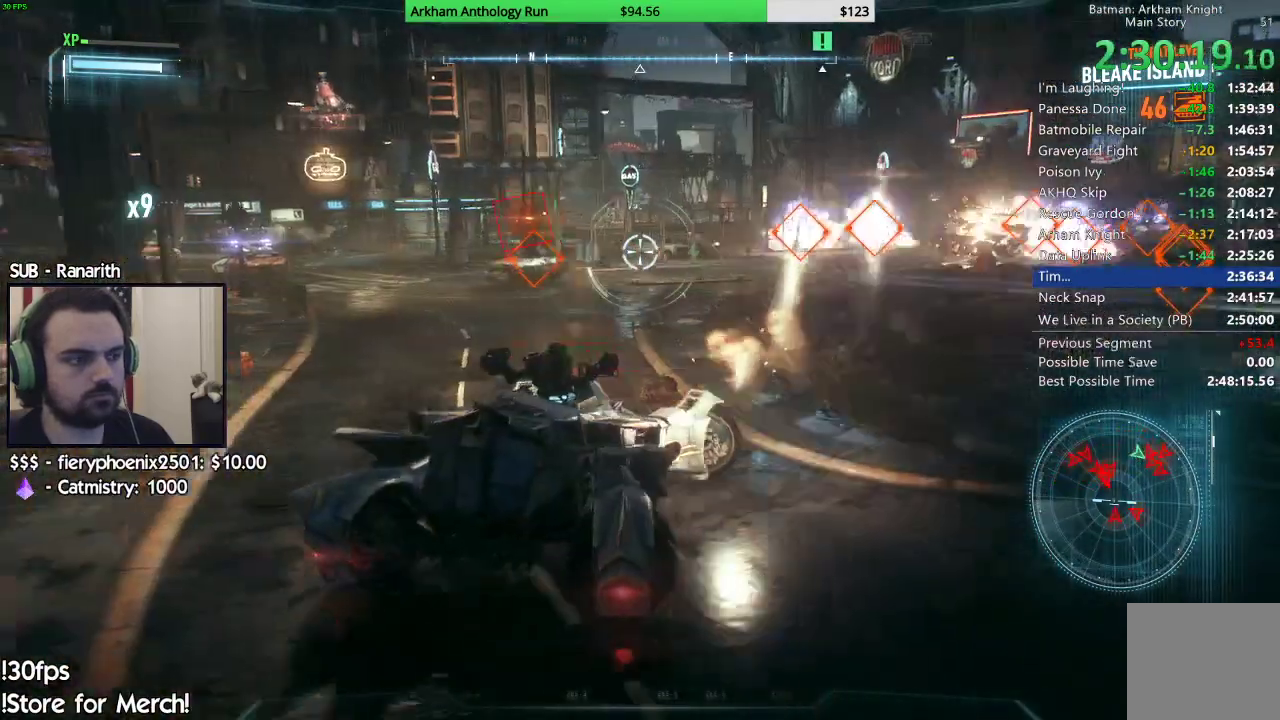
{"dt_ms": 500, "buttons": ["L2"], "left_stick": "up-right", "right_stick": "up", "events": [[117, "right_stick", "center"], [133, "left_stick", "up"], [317, "R1", "down"], [400, "left_stick", "up-right"], [417, "R1", "up"], [467, "right_stick", "up"]]}
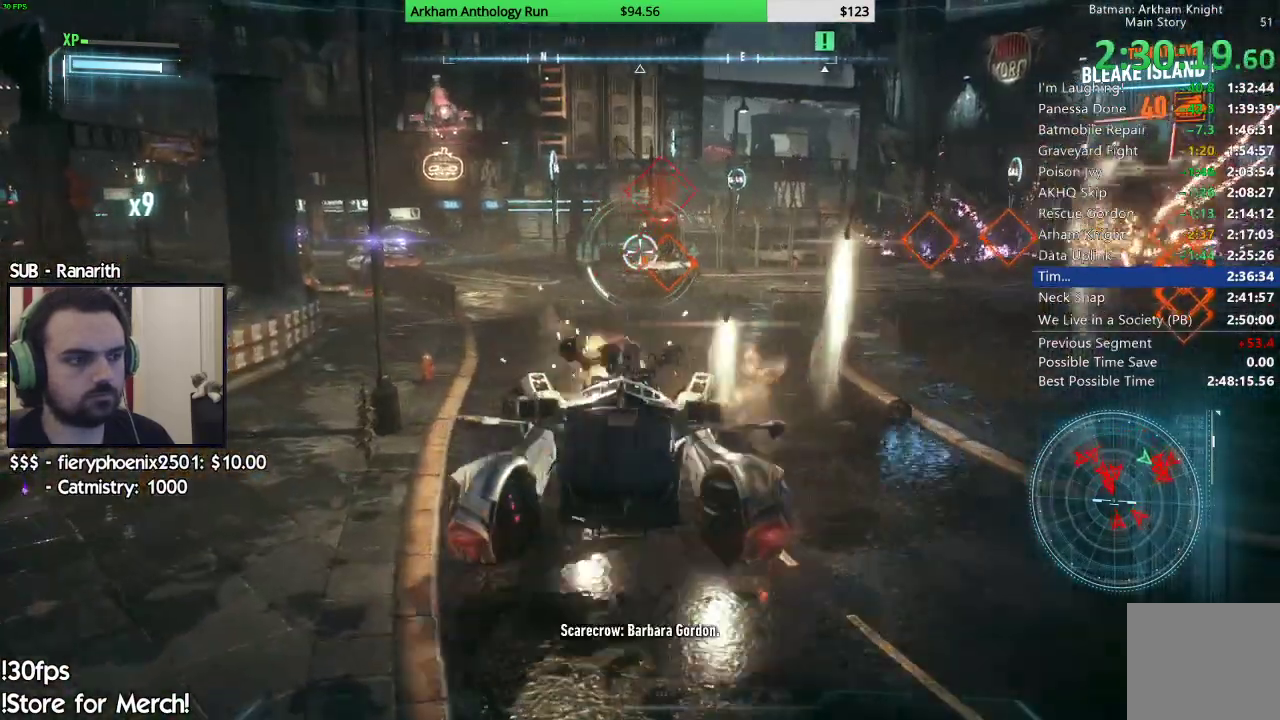
{"dt_ms": 1000, "buttons": ["L2"], "left_stick": "down", "right_stick": "up"}
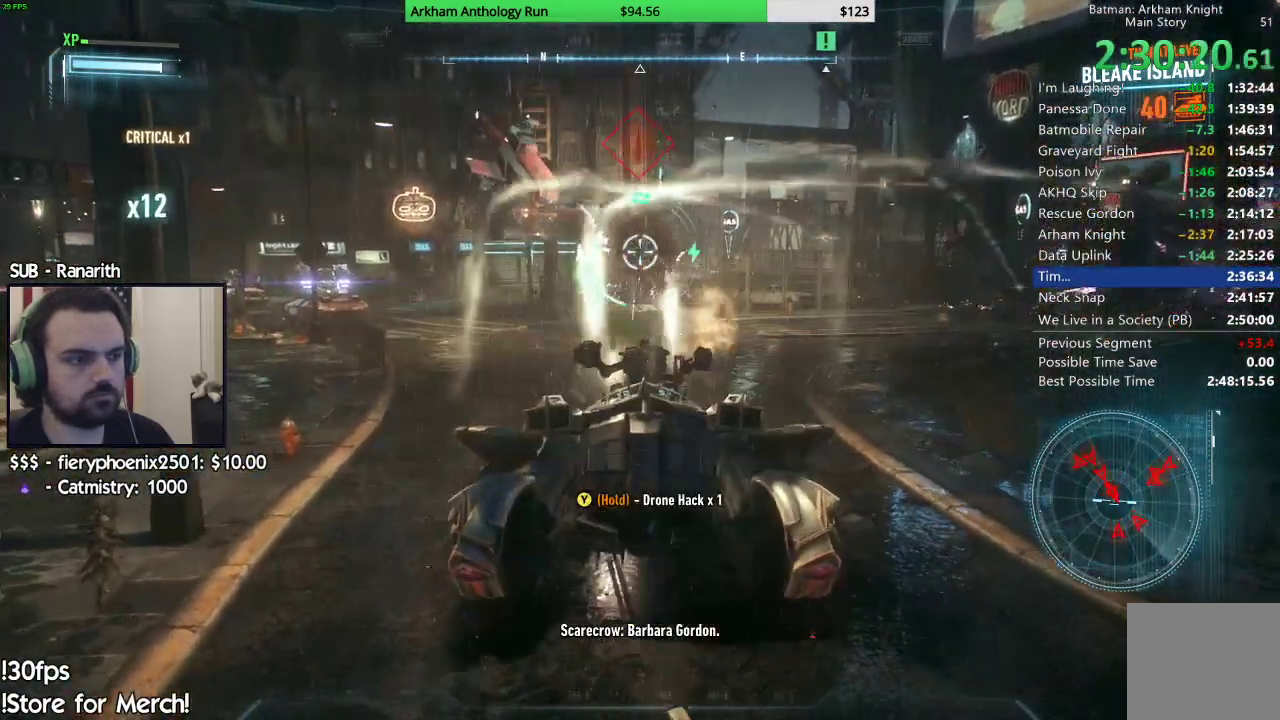
{"dt_ms": 500, "buttons": ["L2", "R1"], "left_stick": "down", "right_stick": "up-right"}
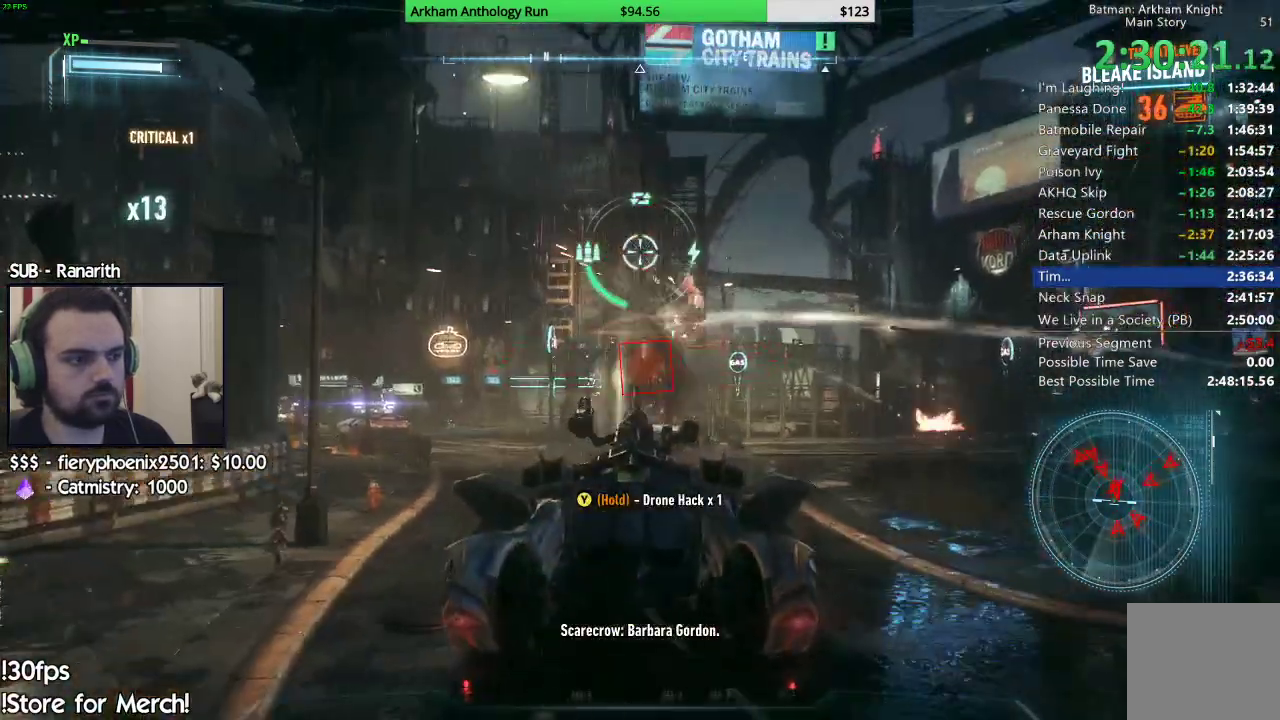
{"dt_ms": 500, "buttons": ["L2", "R1"], "left_stick": "right", "right_stick": "down-right", "events": [[67, "left_stick", "down-right"], [100, "right_stick", "down-right"], [300, "left_stick", "right"]]}
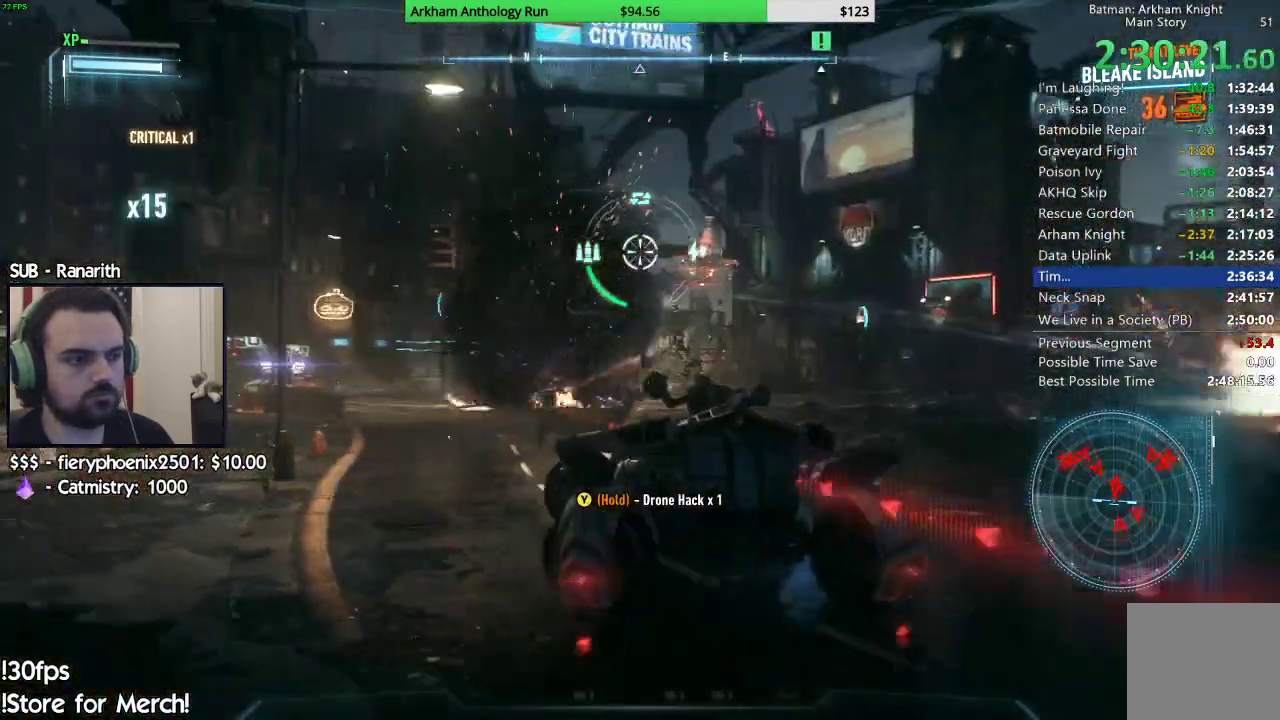
{"dt_ms": 500, "buttons": ["L2", "R1"], "left_stick": "up-left", "right_stick": "center"}
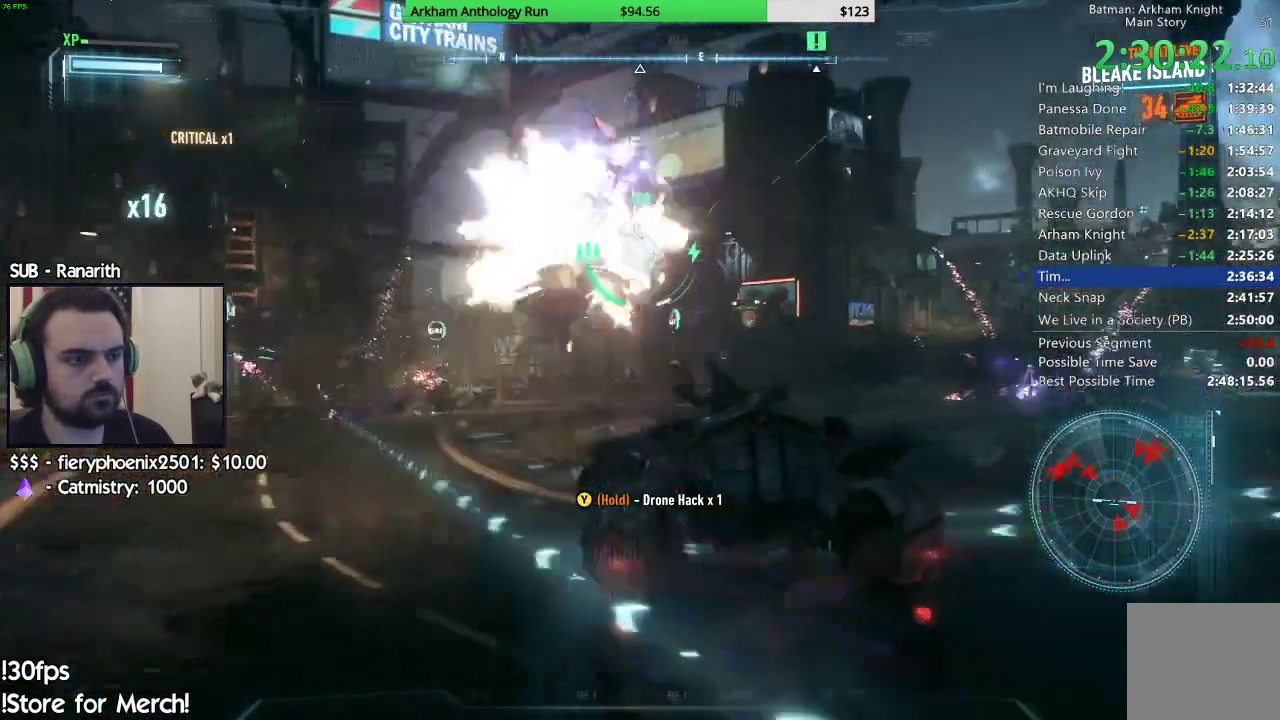
{"dt_ms": 500, "buttons": ["L2", "R1"], "left_stick": "up-right", "right_stick": "down-left", "events": [[67, "left_stick", "down-left"], [100, "right_stick", "left"], [167, "left_stick", "down"], [283, "right_stick", "down-left"], [367, "left_stick", "left"], [450, "left_stick", "up"], [500, "left_stick", "up-right"]]}
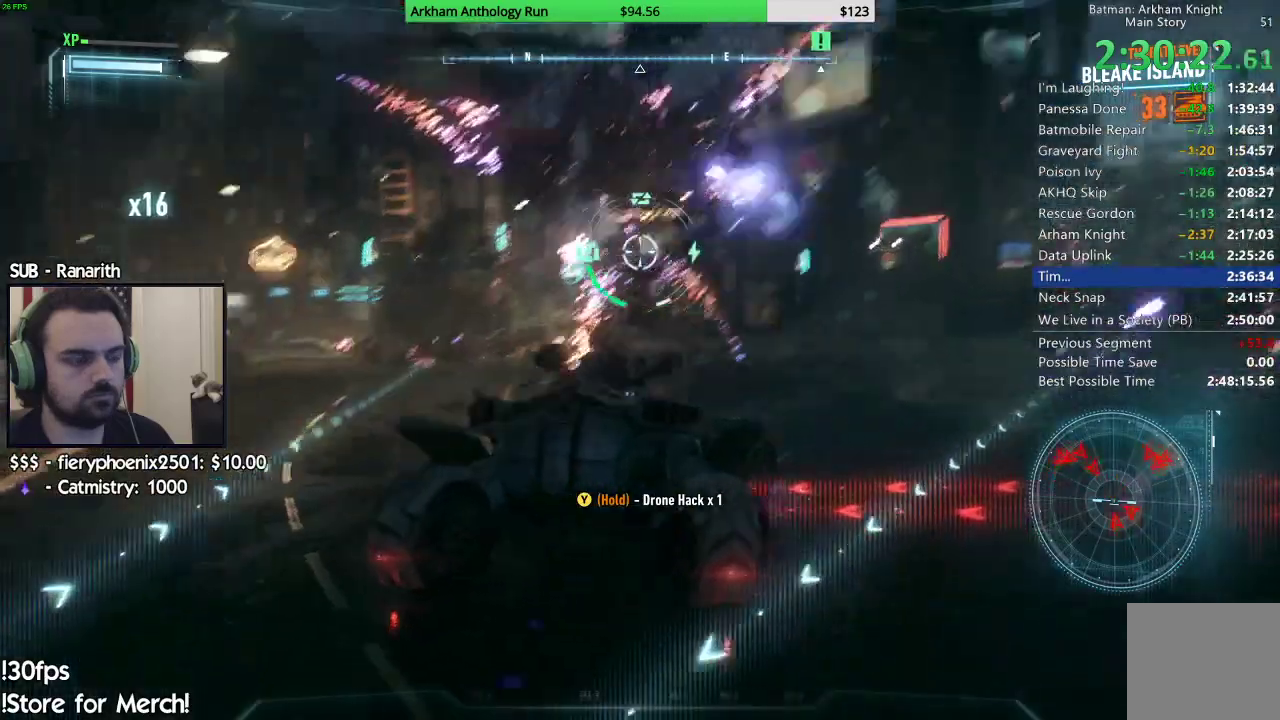
{"dt_ms": 500, "buttons": ["L2"], "left_stick": "up-left", "right_stick": "center", "events": [[150, "R1", "up"], [200, "left_stick", "up"], [233, "right_stick", "center"], [400, "left_stick", "up-left"]]}
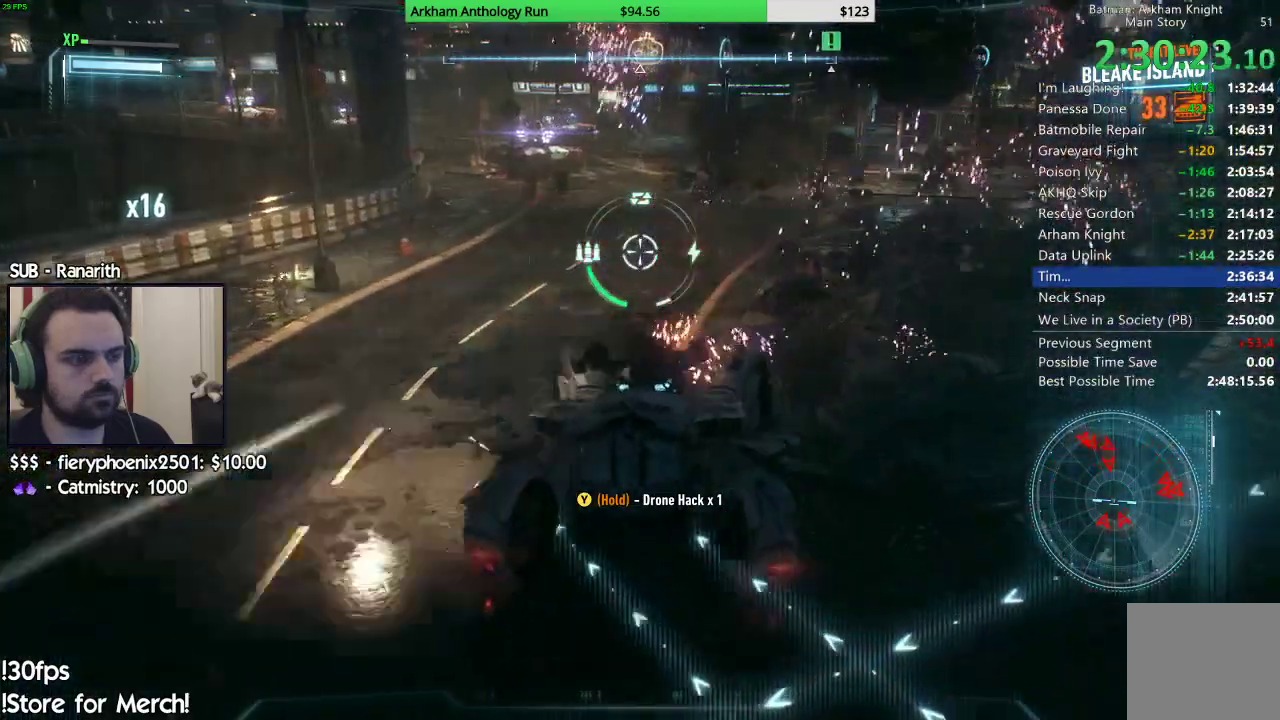
{"dt_ms": 500, "buttons": ["L2"], "left_stick": "up-left", "right_stick": "center", "events": [[33, "right_stick", "up"], [267, "right_stick", "center"], [400, "A", "down"], [500, "A", "up"]]}
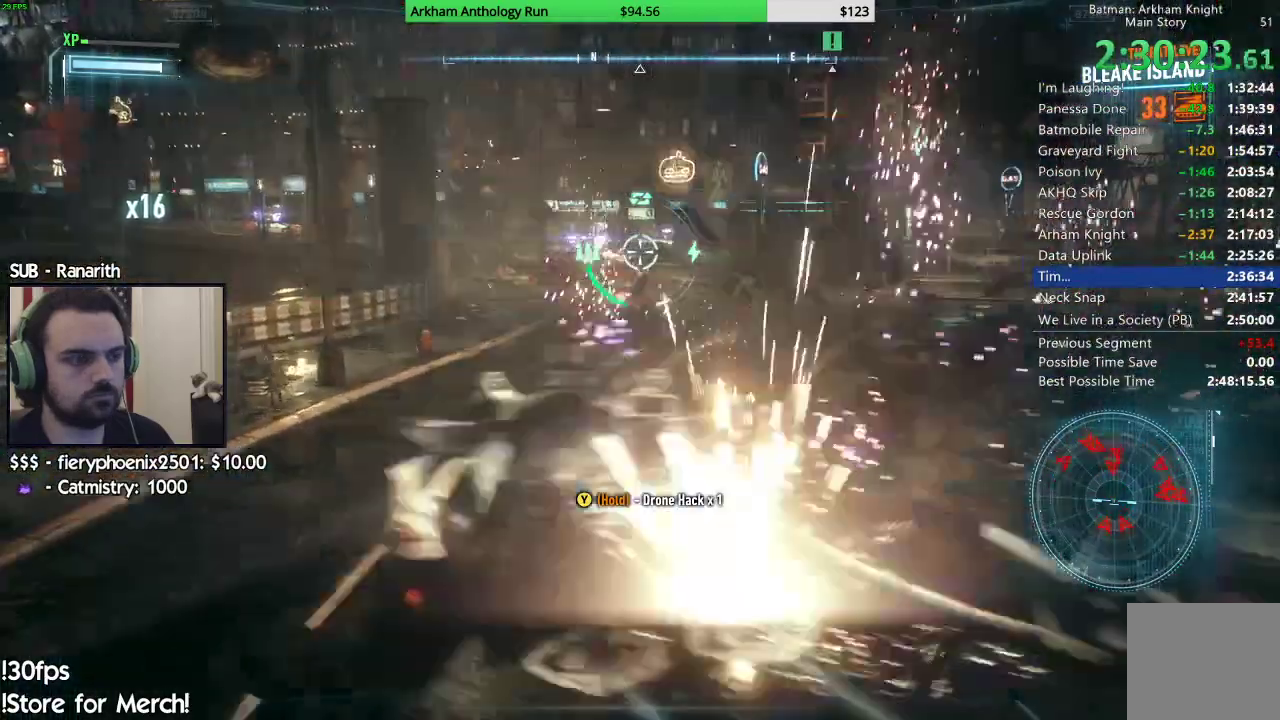
{"dt_ms": 500, "buttons": ["L2"], "left_stick": "up", "right_stick": "center", "events": [[183, "left_stick", "up-right"], [267, "right_stick", "up-right"], [283, "R1", "down"], [400, "right_stick", "center"], [450, "left_stick", "up"], [500, "R1", "up"]]}